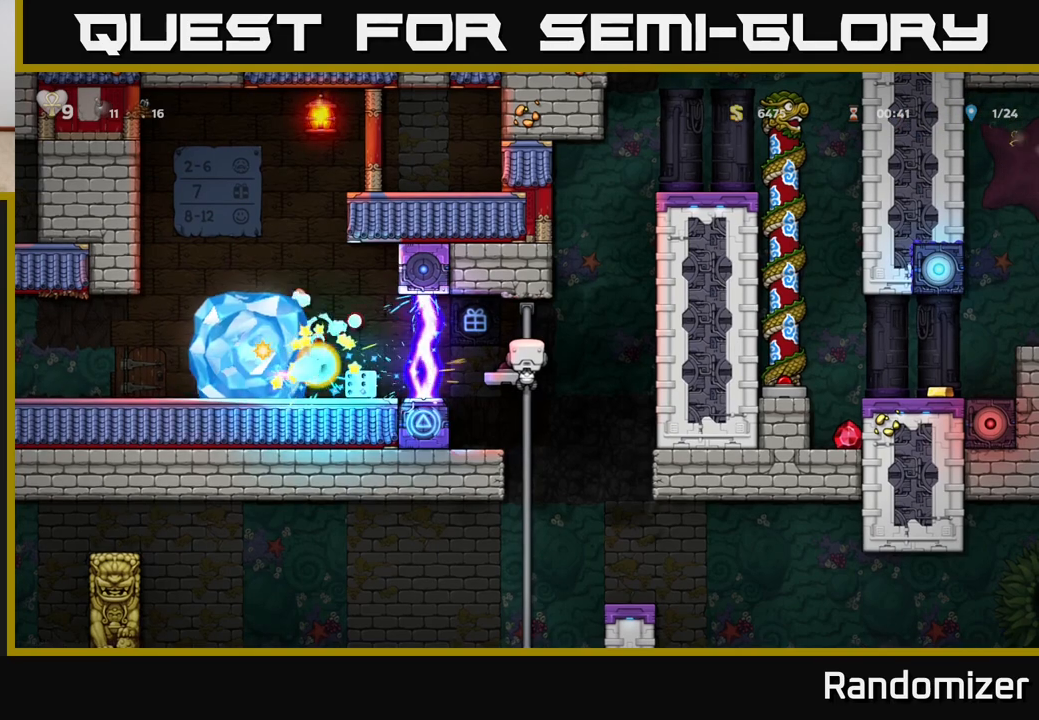
Gameplay with a controller (Xbox layout); each line is a JSON object with the inputs held at the frame after it. "events" lists button and stick changes between this image and that frame as [ms after this image, input, new state], when the widget could be followed in between.
{"buttons": [], "left_stick": "center", "right_stick": "center", "events": []}
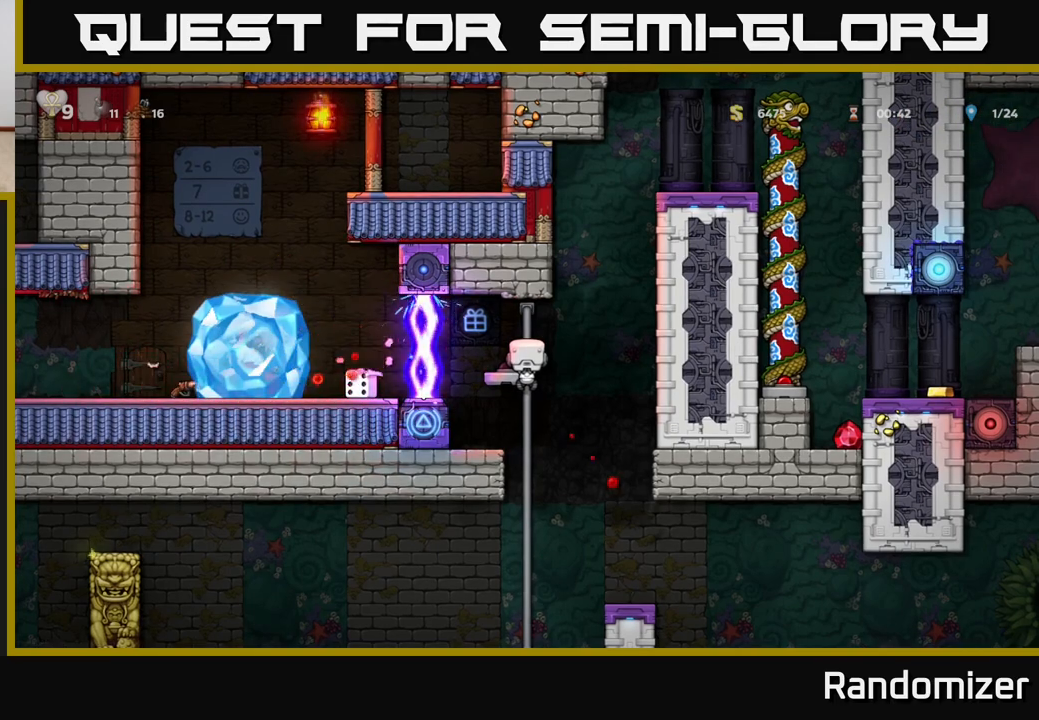
{"buttons": [], "left_stick": "center", "right_stick": "center", "events": []}
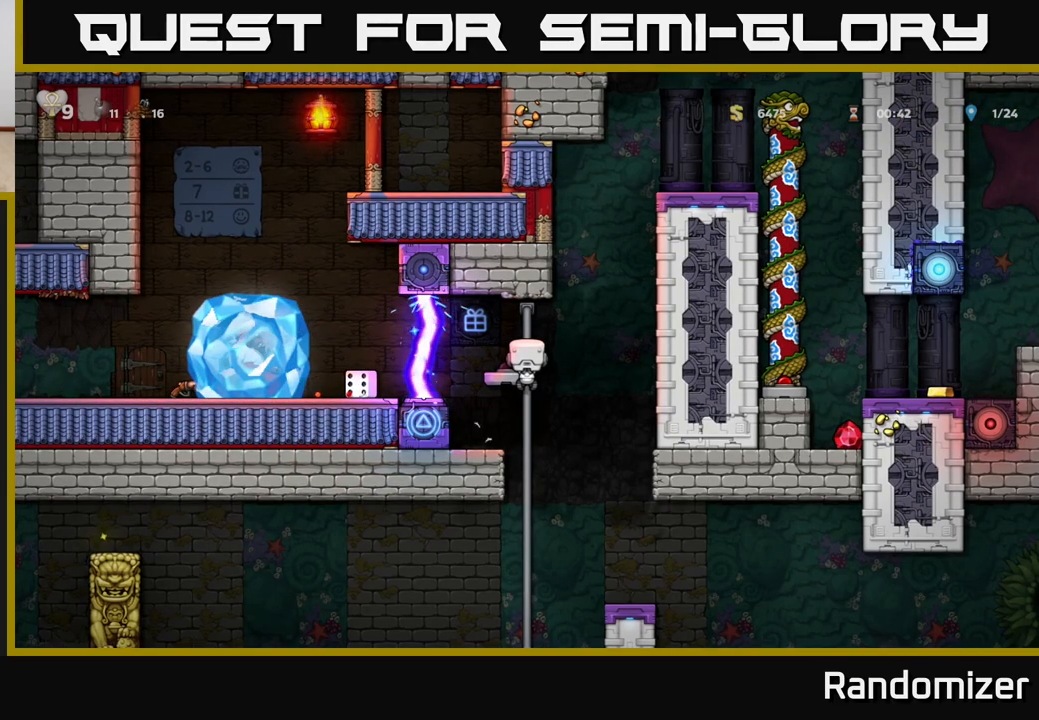
{"buttons": [], "left_stick": "center", "right_stick": "center", "events": []}
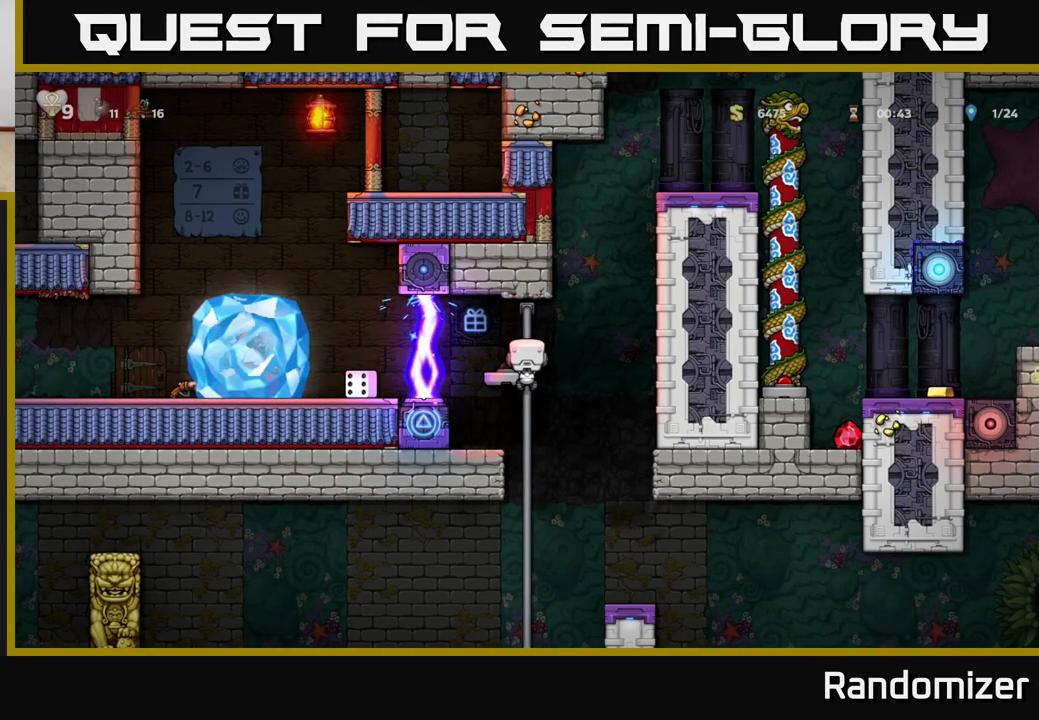
{"buttons": [], "left_stick": "center", "right_stick": "center", "events": []}
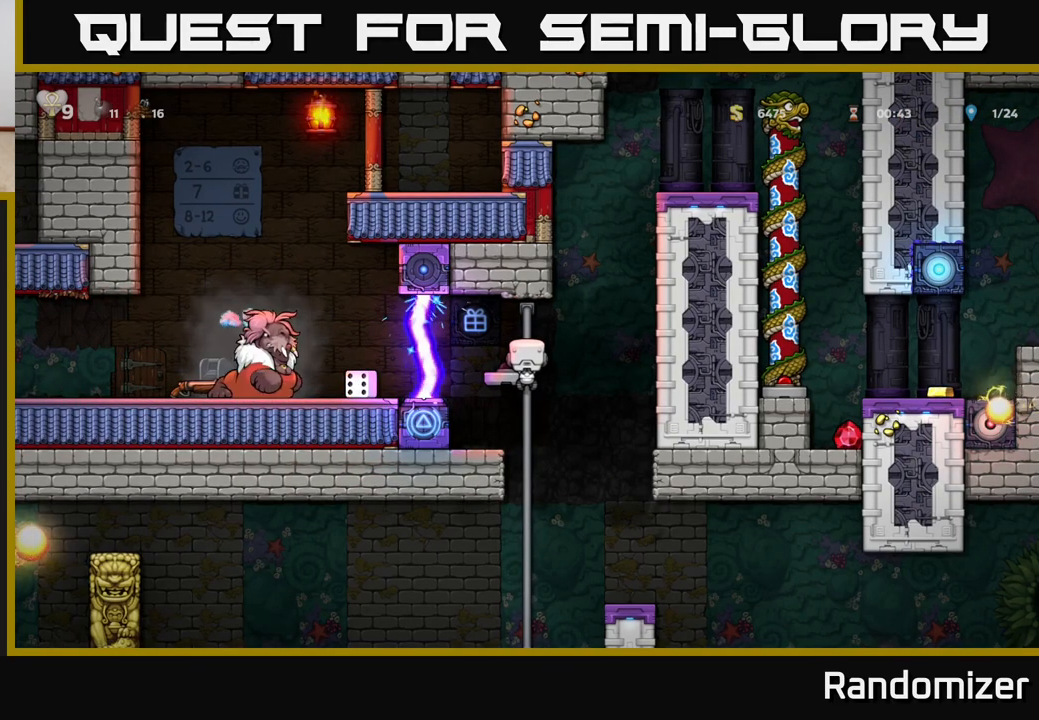
{"buttons": [], "left_stick": "center", "right_stick": "center", "events": []}
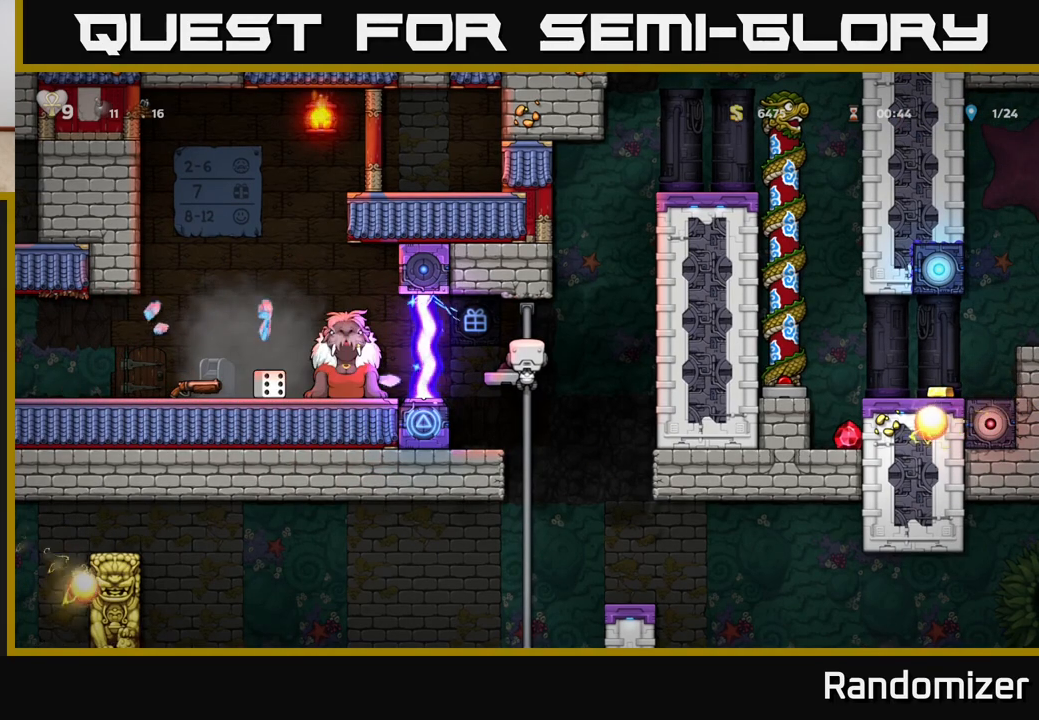
{"buttons": [], "left_stick": "center", "right_stick": "center", "events": []}
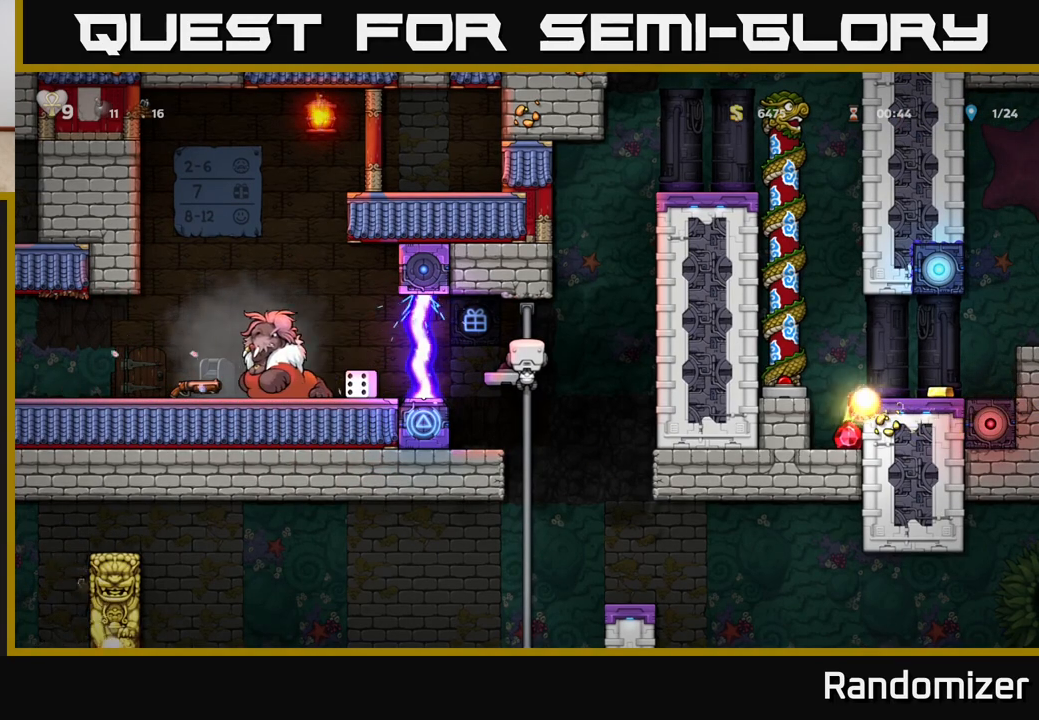
{"buttons": ["DPAD_LEFT"], "left_stick": "center", "right_stick": "center", "events": [[167, "DPAD_DOWN", "down"], [367, "DPAD_DOWN", "up"], [400, "DPAD_LEFT", "down"]]}
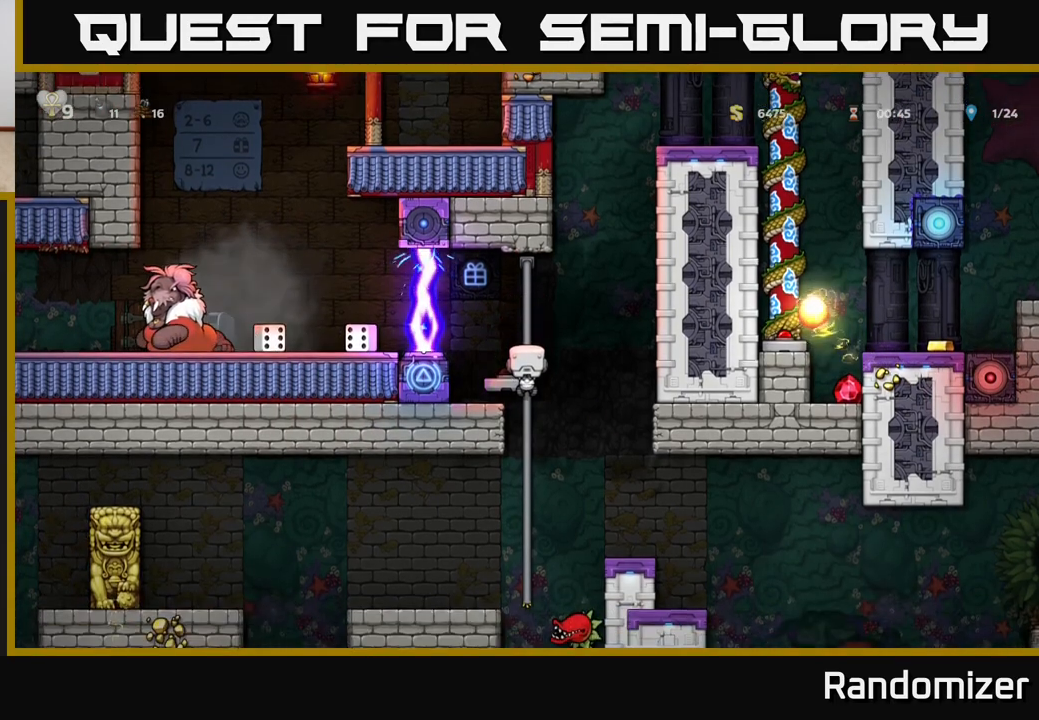
{"buttons": [], "left_stick": "center", "right_stick": "center", "events": [[33, "DPAD_LEFT", "up"], [283, "A", "down"], [333, "A", "up"], [417, "DPAD_LEFT", "down"], [467, "DPAD_LEFT", "up"]]}
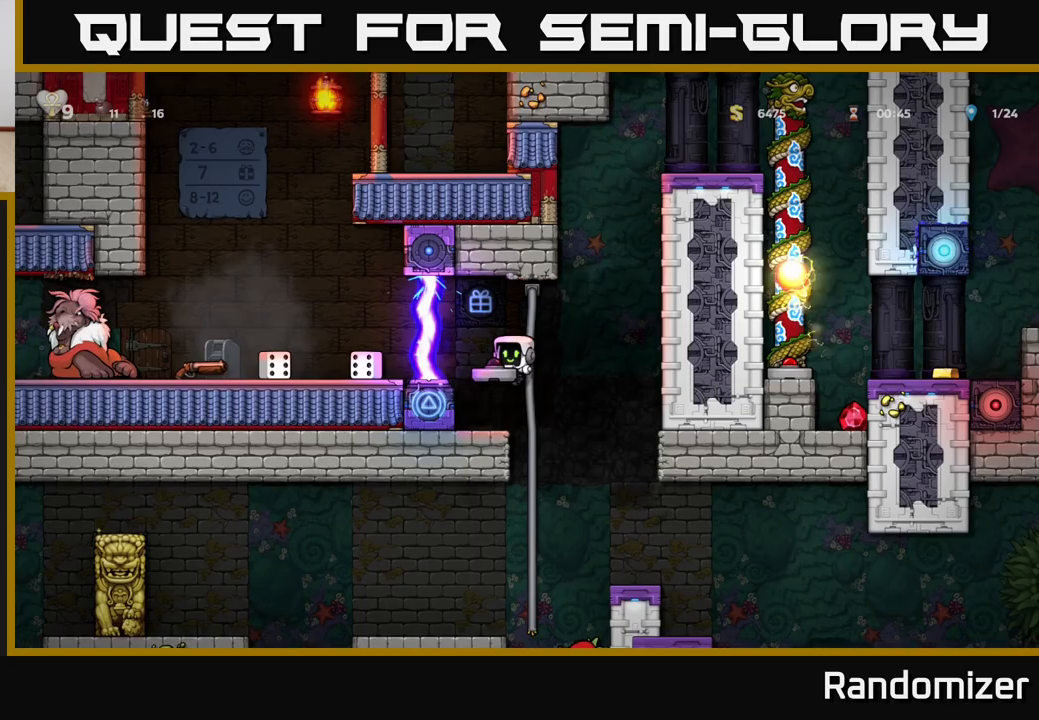
{"buttons": [], "left_stick": "center", "right_stick": "center", "events": [[267, "DPAD_DOWN", "down"], [400, "X", "down"], [467, "DPAD_DOWN", "up"], [483, "X", "up"]]}
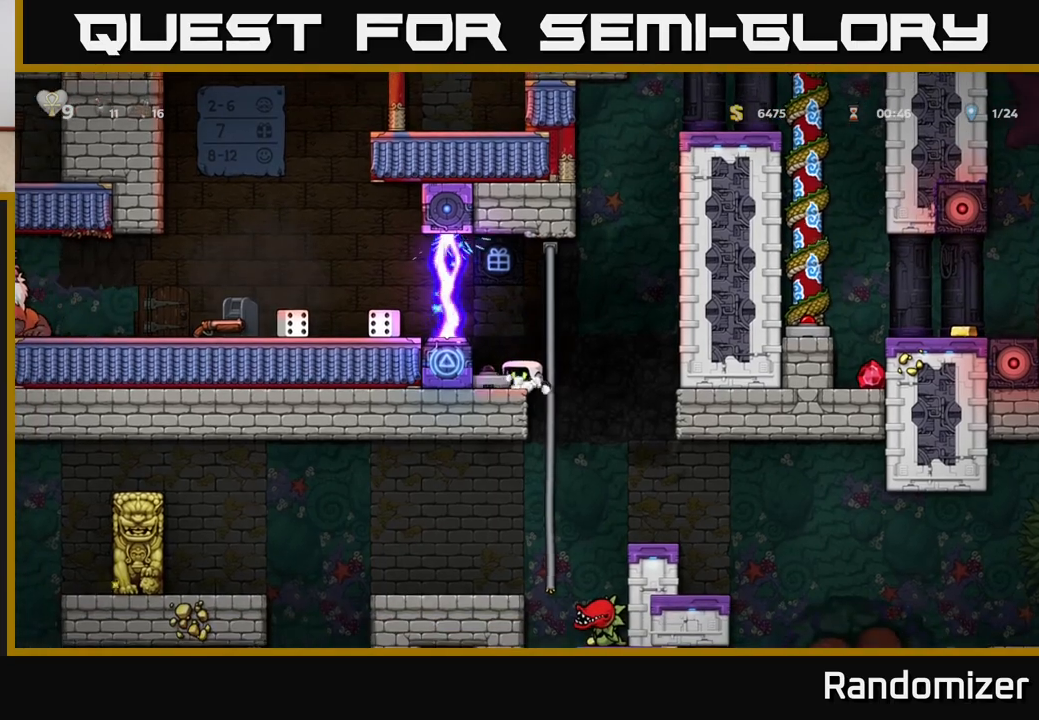
{"buttons": ["DPAD_UP"], "left_stick": "center", "right_stick": "center", "events": [[133, "DPAD_RIGHT", "down"], [167, "A", "down"], [217, "DPAD_UP", "down"], [250, "A", "up"], [250, "DPAD_RIGHT", "up"]]}
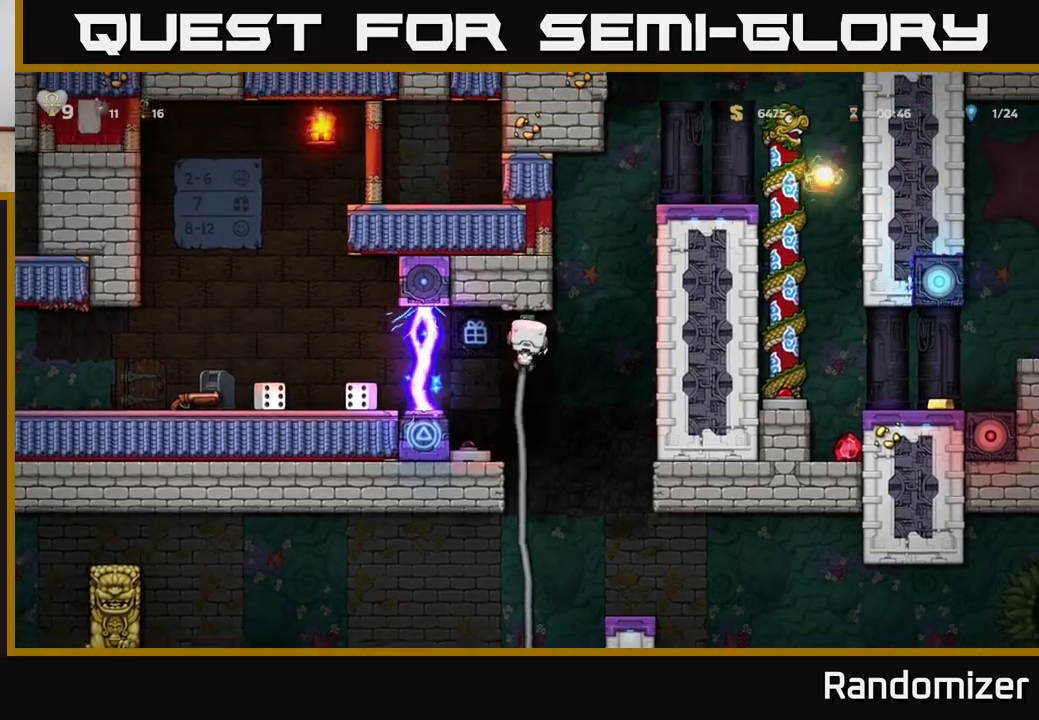
{"buttons": [], "left_stick": "center", "right_stick": "center", "events": [[17, "DPAD_UP", "up"], [267, "A", "down"], [300, "DPAD_LEFT", "down"], [350, "A", "up"], [400, "DPAD_LEFT", "up"]]}
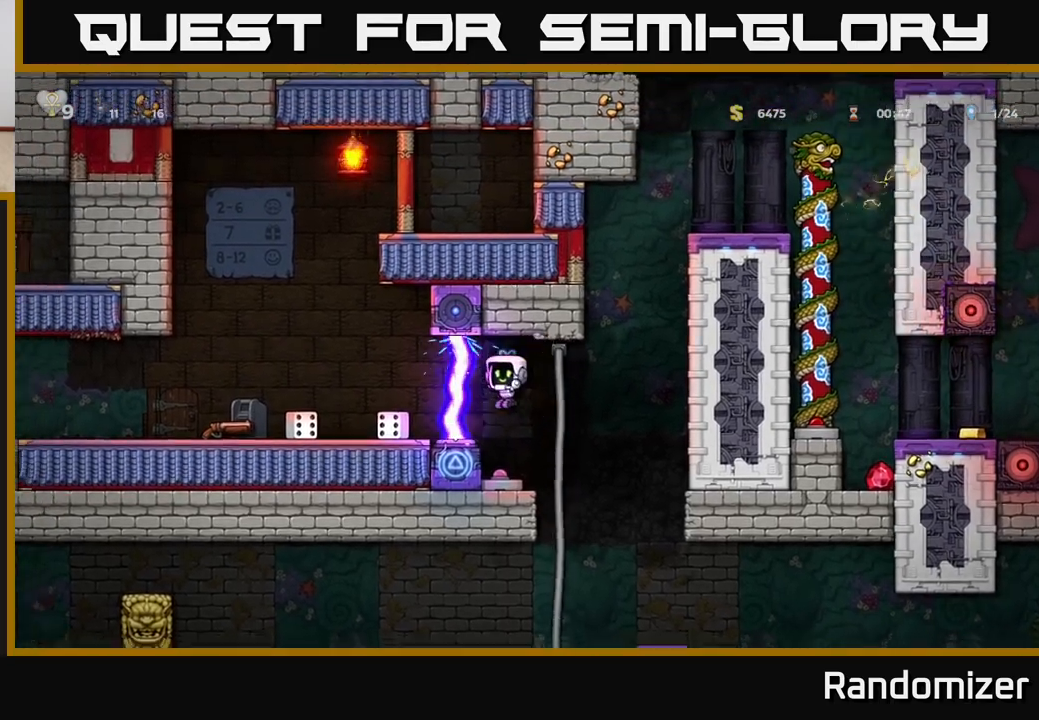
{"buttons": ["DPAD_UP"], "left_stick": "center", "right_stick": "center", "events": [[317, "DPAD_RIGHT", "down"], [383, "A", "down"], [450, "DPAD_UP", "down"], [467, "DPAD_RIGHT", "up"], [483, "A", "up"]]}
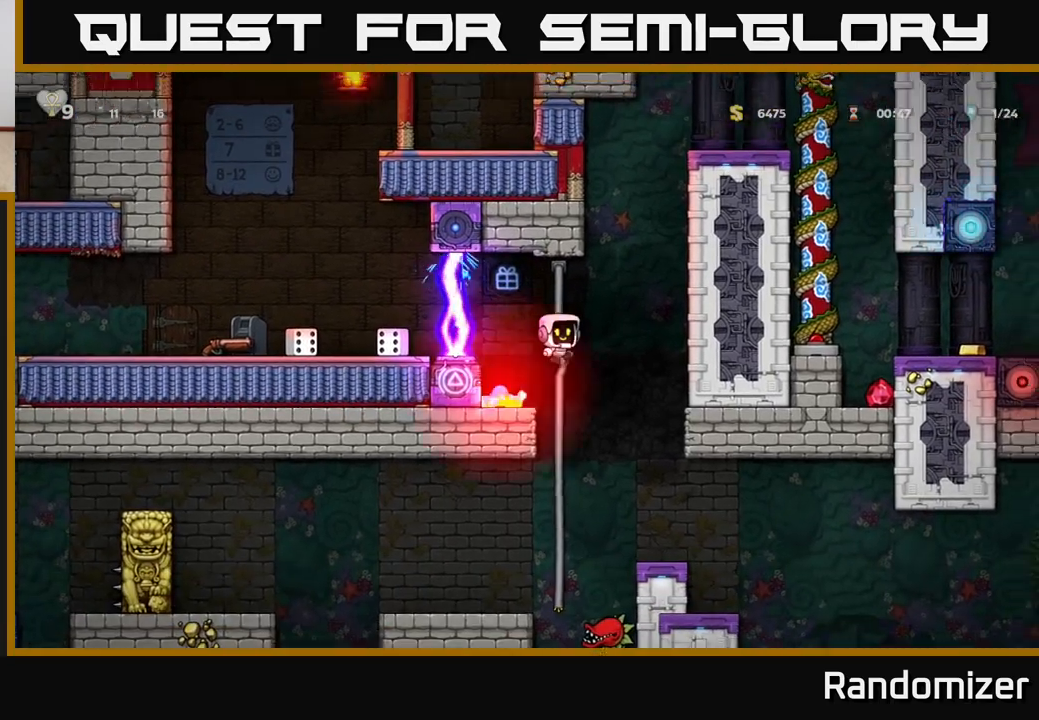
{"buttons": [], "left_stick": "center", "right_stick": "center", "events": [[500, "DPAD_UP", "up"]]}
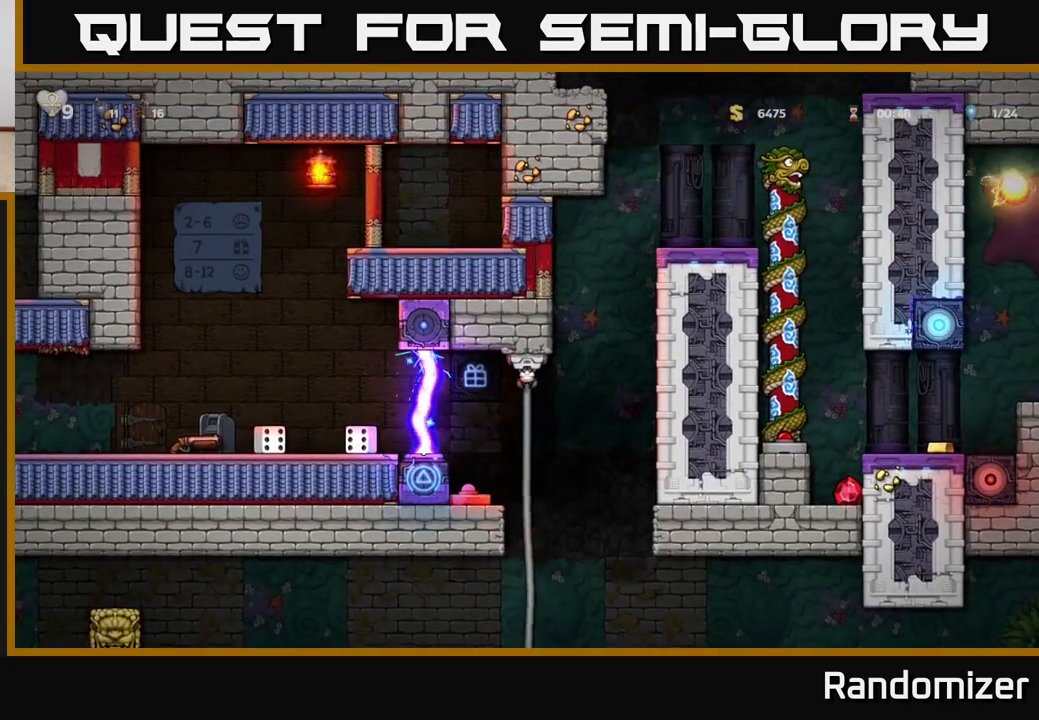
{"buttons": [], "left_stick": "center", "right_stick": "center", "events": []}
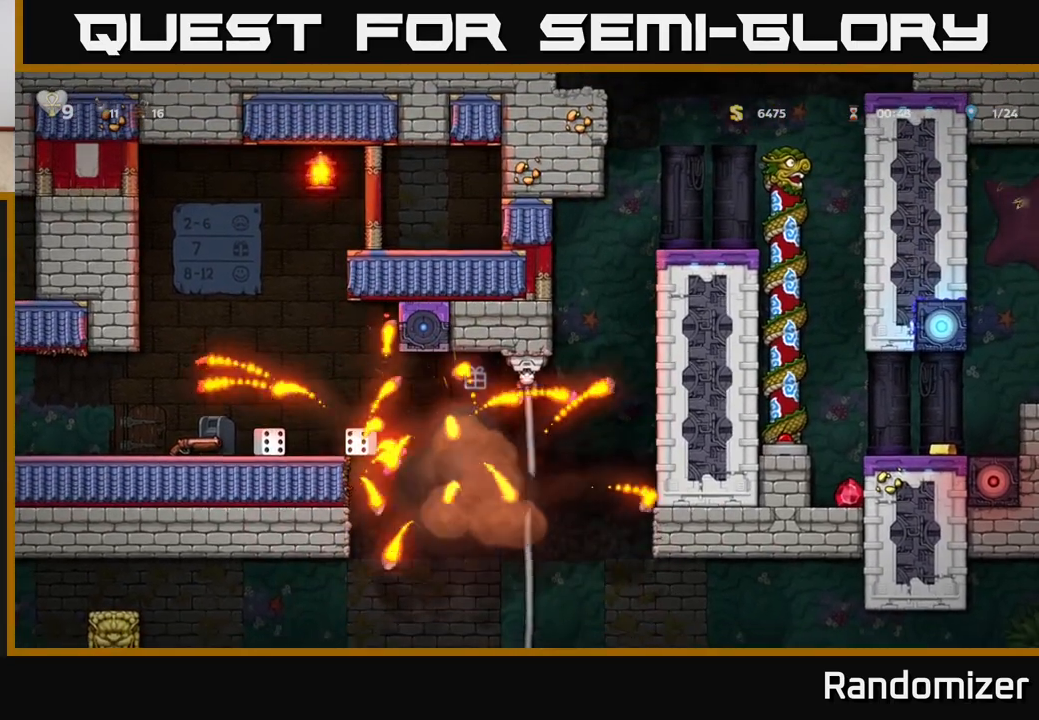
{"buttons": ["A", "DPAD_LEFT"], "left_stick": "center", "right_stick": "center", "events": [[33, "DPAD_DOWN", "down"], [117, "DPAD_DOWN", "up"], [117, "DPAD_LEFT", "down"], [217, "A", "down"], [350, "A", "up"], [400, "A", "down"]]}
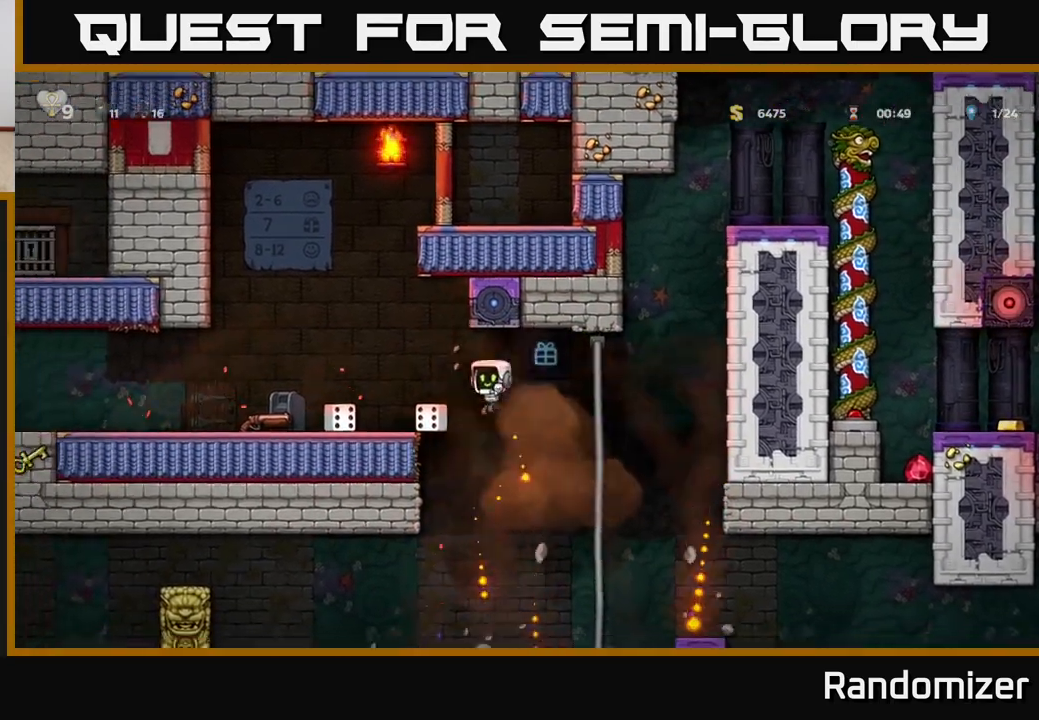
{"buttons": ["A"], "left_stick": "center", "right_stick": "center", "events": [[317, "A", "up"], [383, "A", "down"], [500, "DPAD_LEFT", "up"]]}
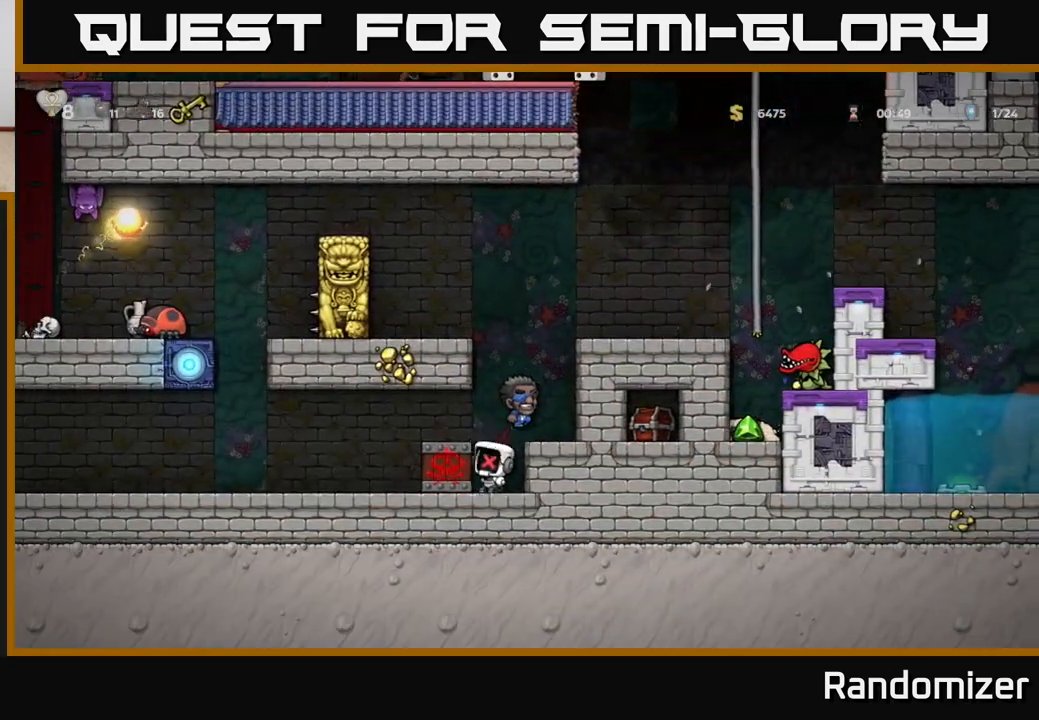
{"buttons": ["A"], "left_stick": "center", "right_stick": "center", "events": [[33, "DPAD_RIGHT", "down"], [150, "A", "up"], [217, "A", "down"], [217, "DPAD_UP", "down"], [350, "A", "up"], [350, "DPAD_RIGHT", "up"], [367, "DPAD_UP", "up"], [450, "A", "down"]]}
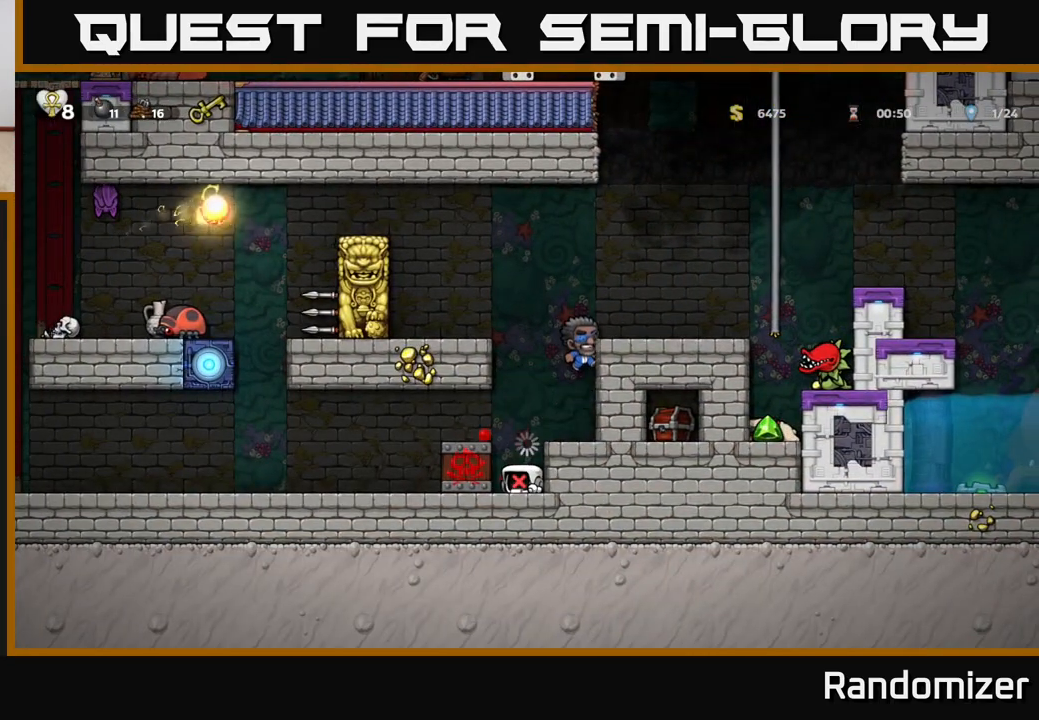
{"buttons": [], "left_stick": "center", "right_stick": "center", "events": [[117, "A", "up"]]}
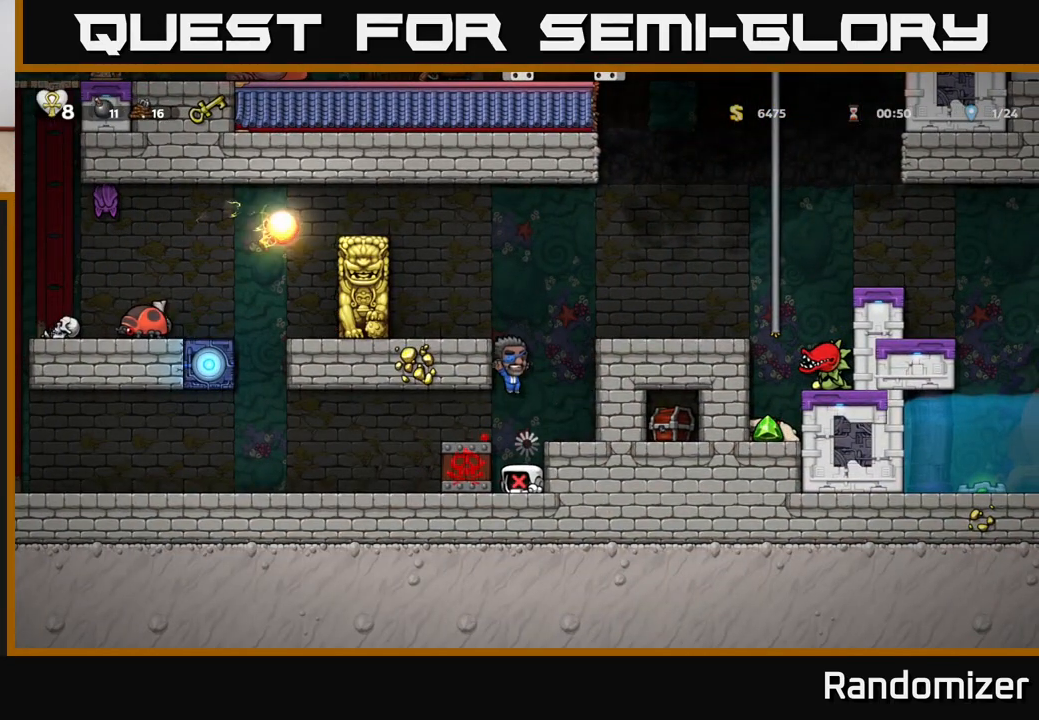
{"buttons": [], "left_stick": "center", "right_stick": "center", "events": []}
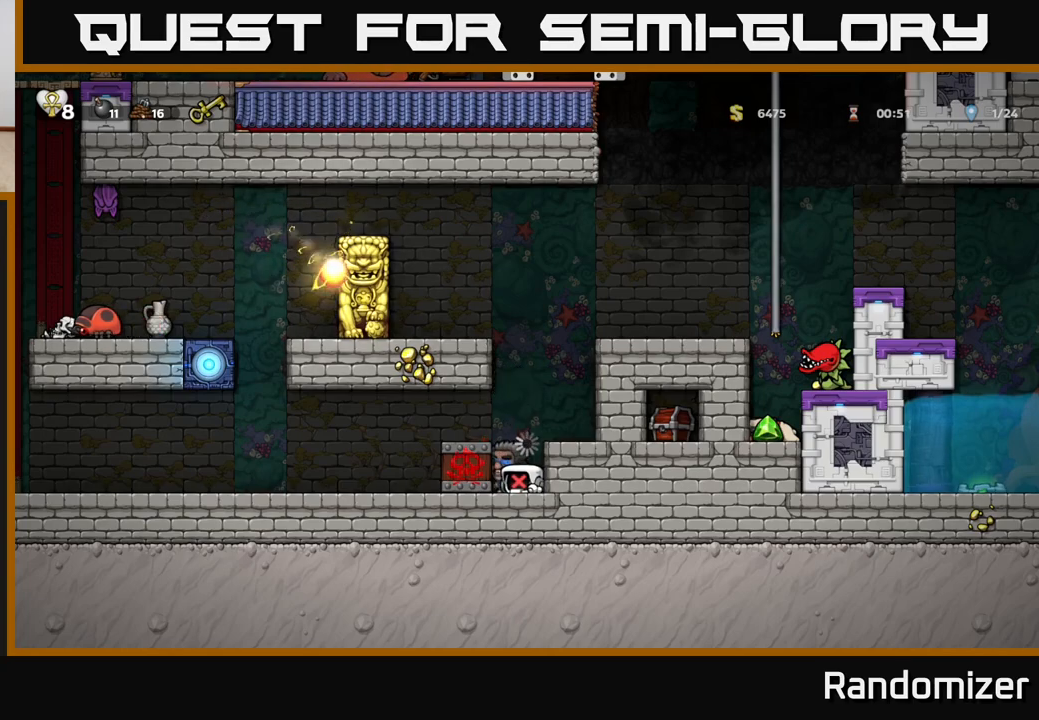
{"buttons": [], "left_stick": "center", "right_stick": "center", "events": []}
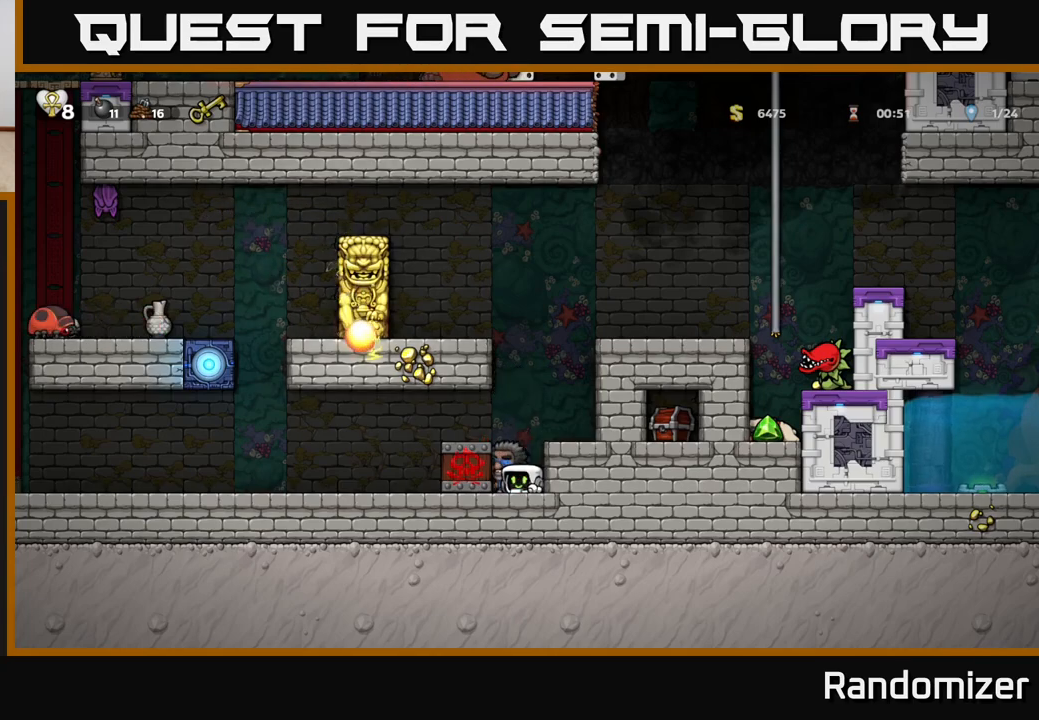
{"buttons": ["A", "DPAD_RIGHT"], "left_stick": "center", "right_stick": "center", "events": [[17, "DPAD_RIGHT", "down"], [367, "A", "down"]]}
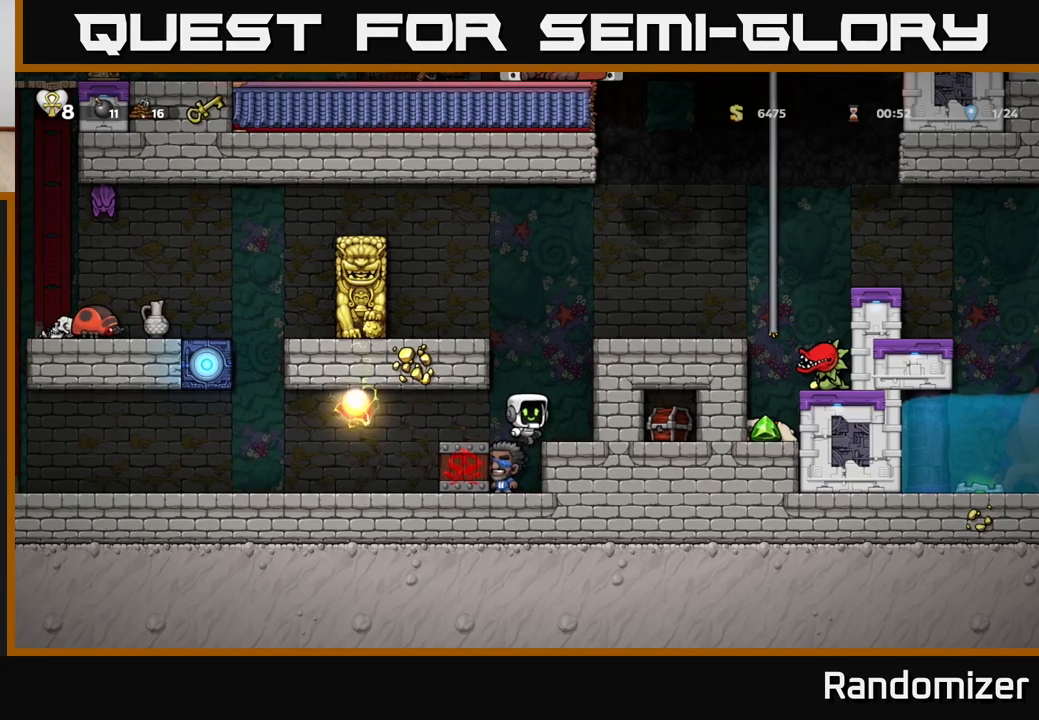
{"buttons": ["A"], "left_stick": "center", "right_stick": "center", "events": [[33, "A", "up"], [267, "DPAD_RIGHT", "up"], [350, "A", "down"]]}
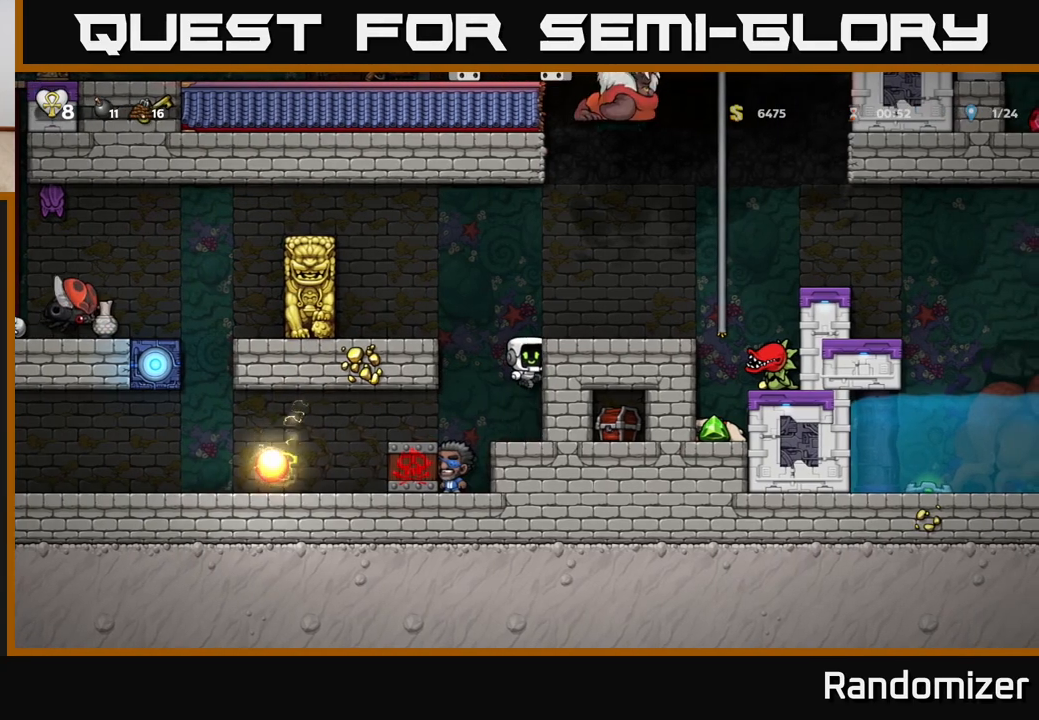
{"buttons": [], "left_stick": "center", "right_stick": "center", "events": [[17, "A", "up"]]}
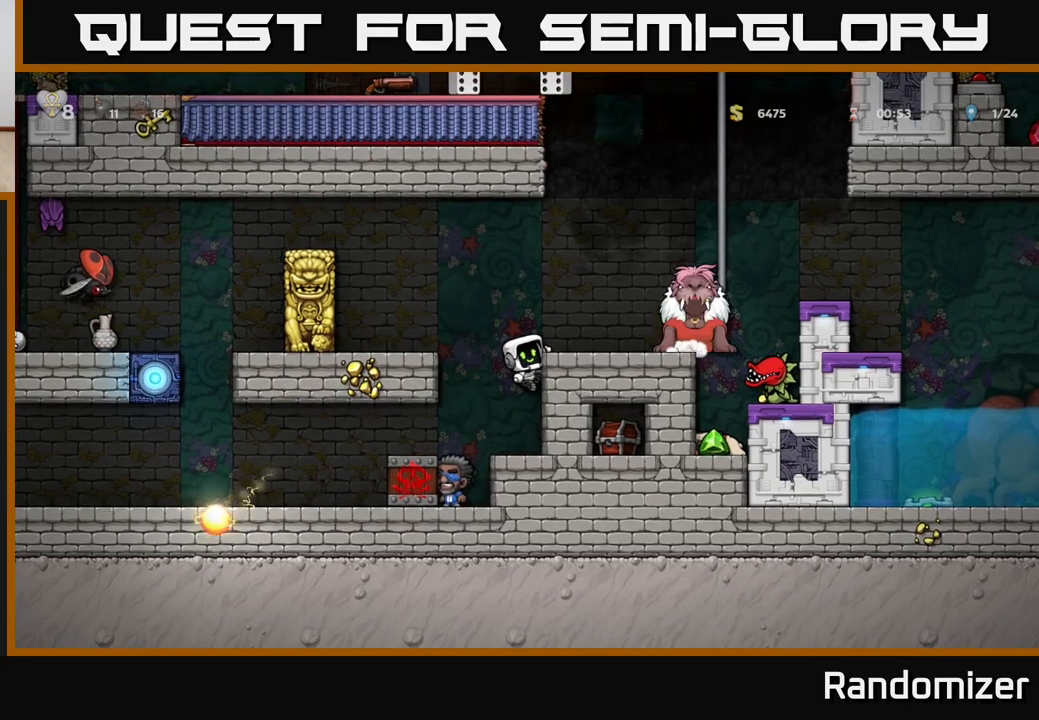
{"buttons": ["DPAD_DOWN"], "left_stick": "center", "right_stick": "center", "events": [[283, "DPAD_DOWN", "down"], [333, "A", "down"], [400, "A", "up"]]}
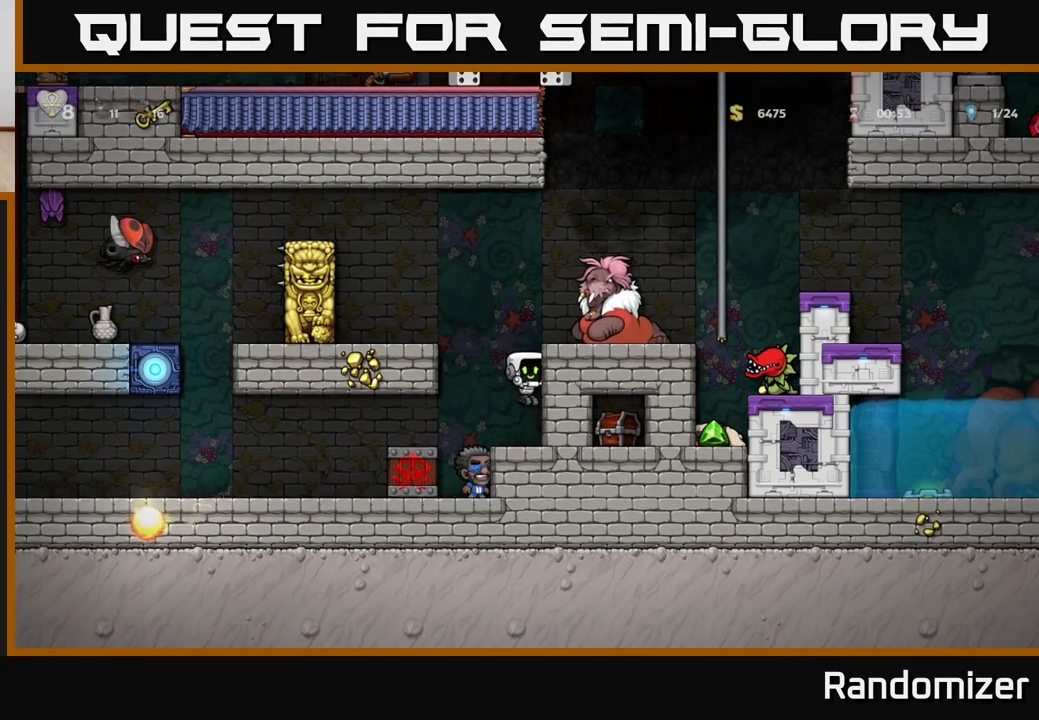
{"buttons": ["DPAD_DOWN"], "left_stick": "center", "right_stick": "center", "events": [[33, "DPAD_DOWN", "up"], [317, "DPAD_DOWN", "down"]]}
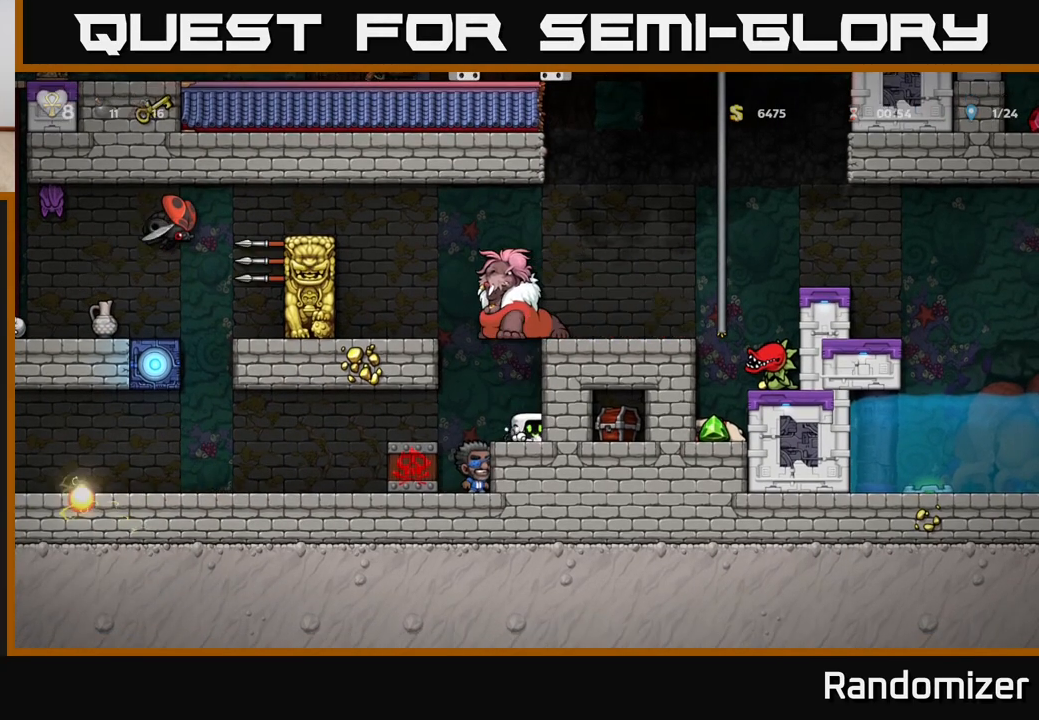
{"buttons": ["A", "DPAD_RIGHT"], "left_stick": "center", "right_stick": "center", "events": [[150, "DPAD_DOWN", "up"], [217, "DPAD_UP", "down"], [233, "DPAD_RIGHT", "down"], [267, "A", "down"], [350, "DPAD_UP", "up"]]}
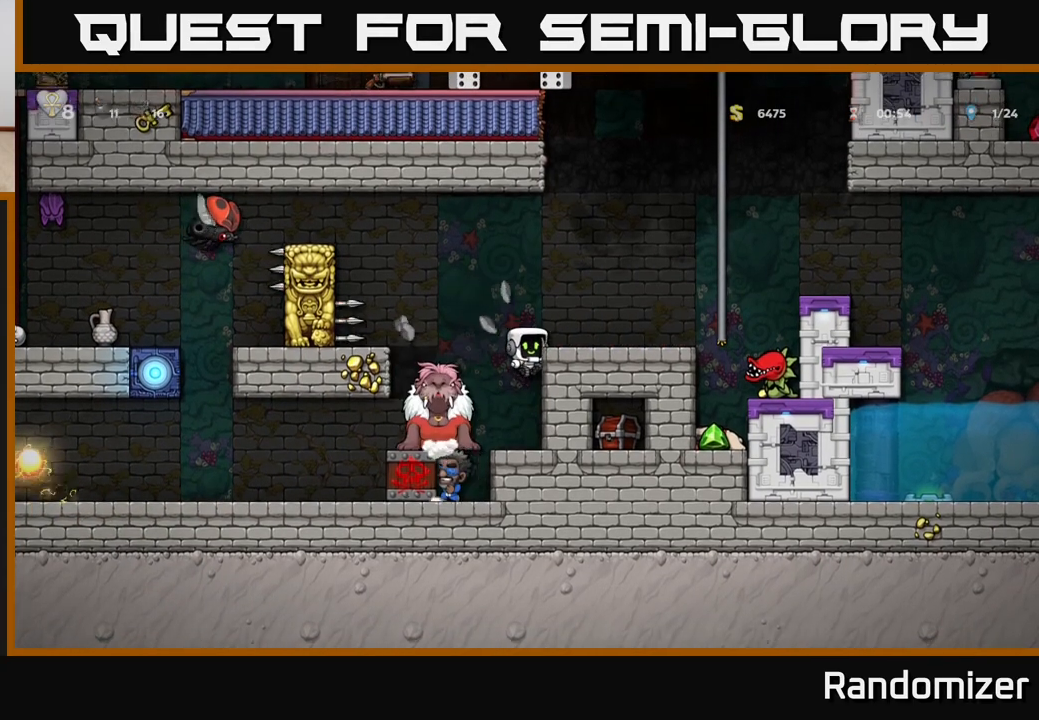
{"buttons": ["DPAD_RIGHT"], "left_stick": "center", "right_stick": "center", "events": [[33, "A", "up"], [167, "A", "down"], [317, "A", "up"]]}
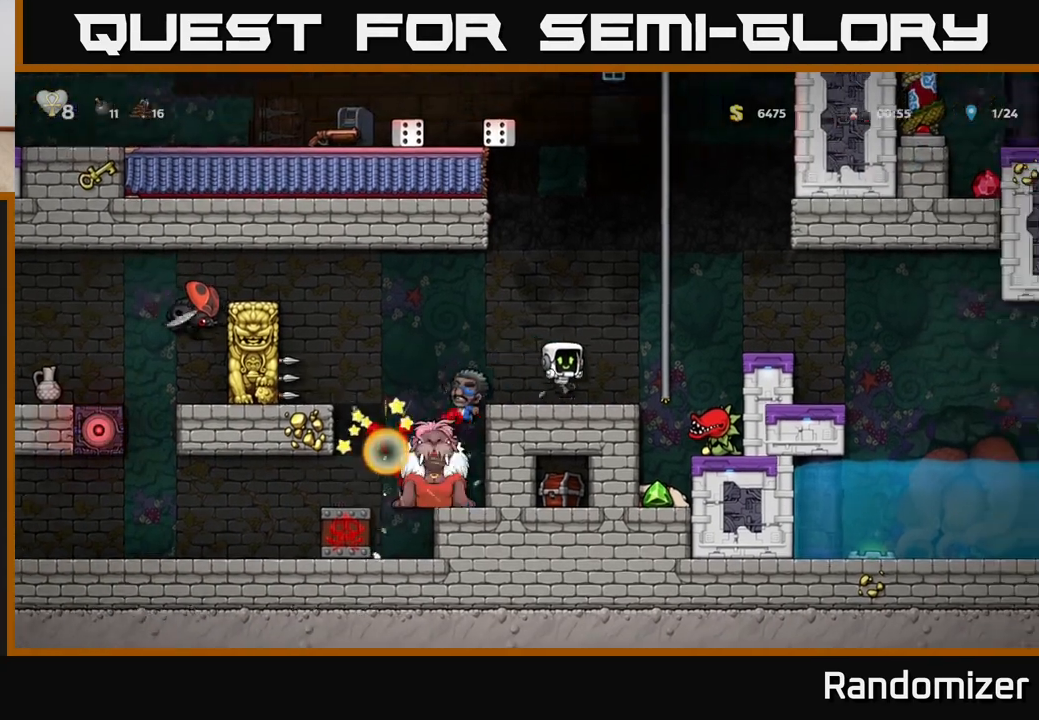
{"buttons": ["DPAD_UP"], "left_stick": "center", "right_stick": "center", "events": [[83, "A", "down"], [183, "DPAD_UP", "down"], [250, "DPAD_RIGHT", "up"], [283, "A", "up"]]}
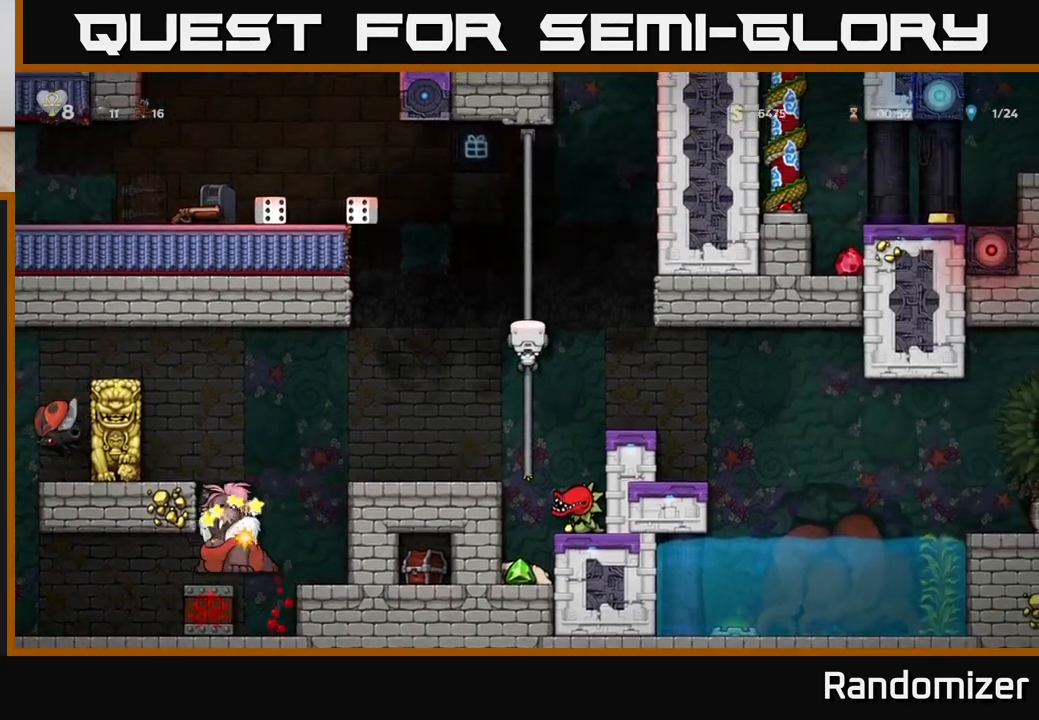
{"buttons": ["A", "DPAD_LEFT"], "left_stick": "center", "right_stick": "center", "events": [[417, "DPAD_LEFT", "down"], [467, "A", "down"], [467, "DPAD_UP", "up"]]}